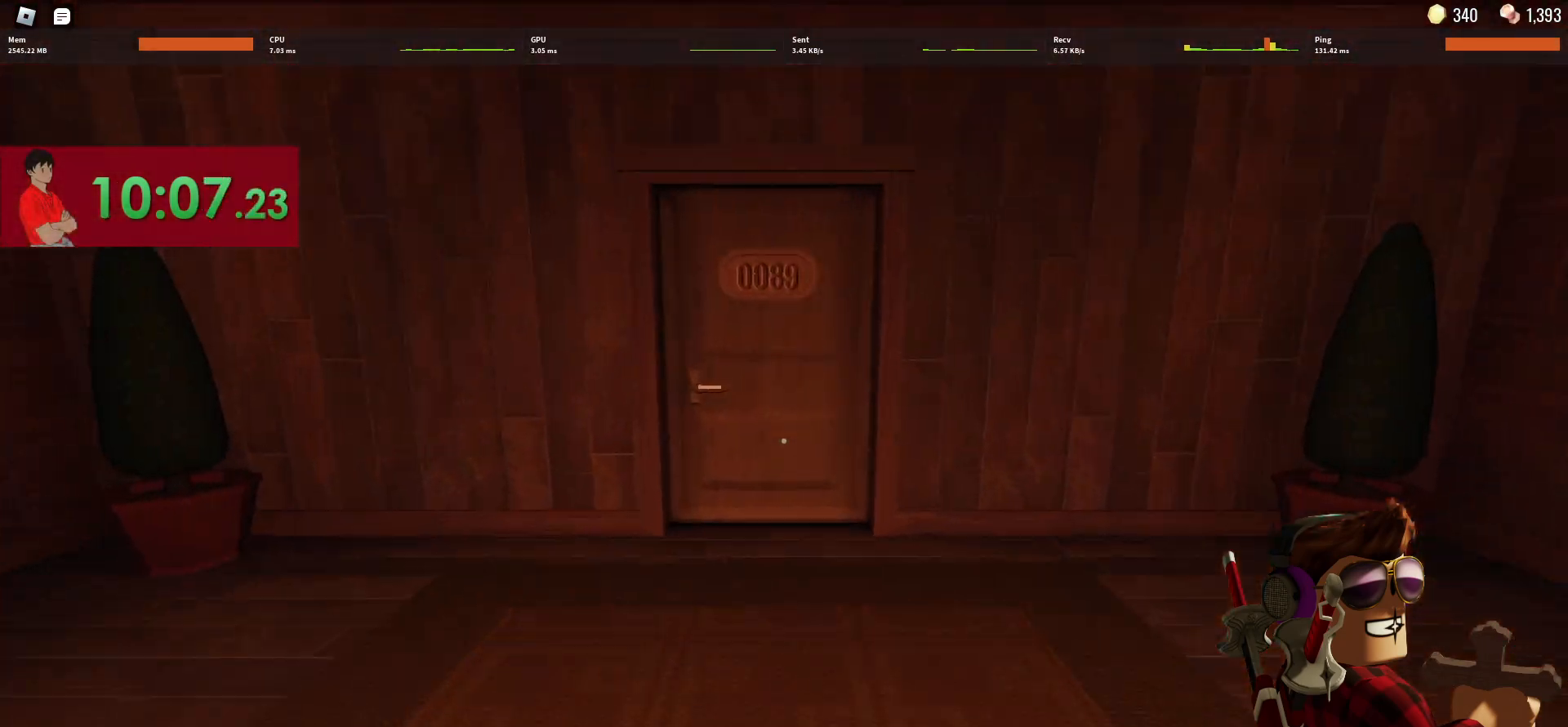
Gameplay with keyboard and mouse; each line is a JSON object with the keys and mouse buttons held at the frame after it. "events" lists presses ("down") and releases ("up") of "1", "2", "3", "4", "5", "a", "alt", "c", "caps_lock", "ctrl", "d", "e", "f", "g", "q", "r", "s", "shift", "space", "t", "tab", "v", "w", "x", "z", "mouse_left", "mouse_wheel" and "mouse_right" between this image and that frame as [ms after this image, input, new state], when the widget could be followed in between. "mouse_left", "mouse_wheel", "mouse_right" = the "left", "wheel", "right" buttons of the "mouse" list. No other keys are recorded. "wheel" means that the mouse wheel is clicked or scrolled. Not read: mouse_move.
{"keys": ["w"], "mouse": [], "events": []}
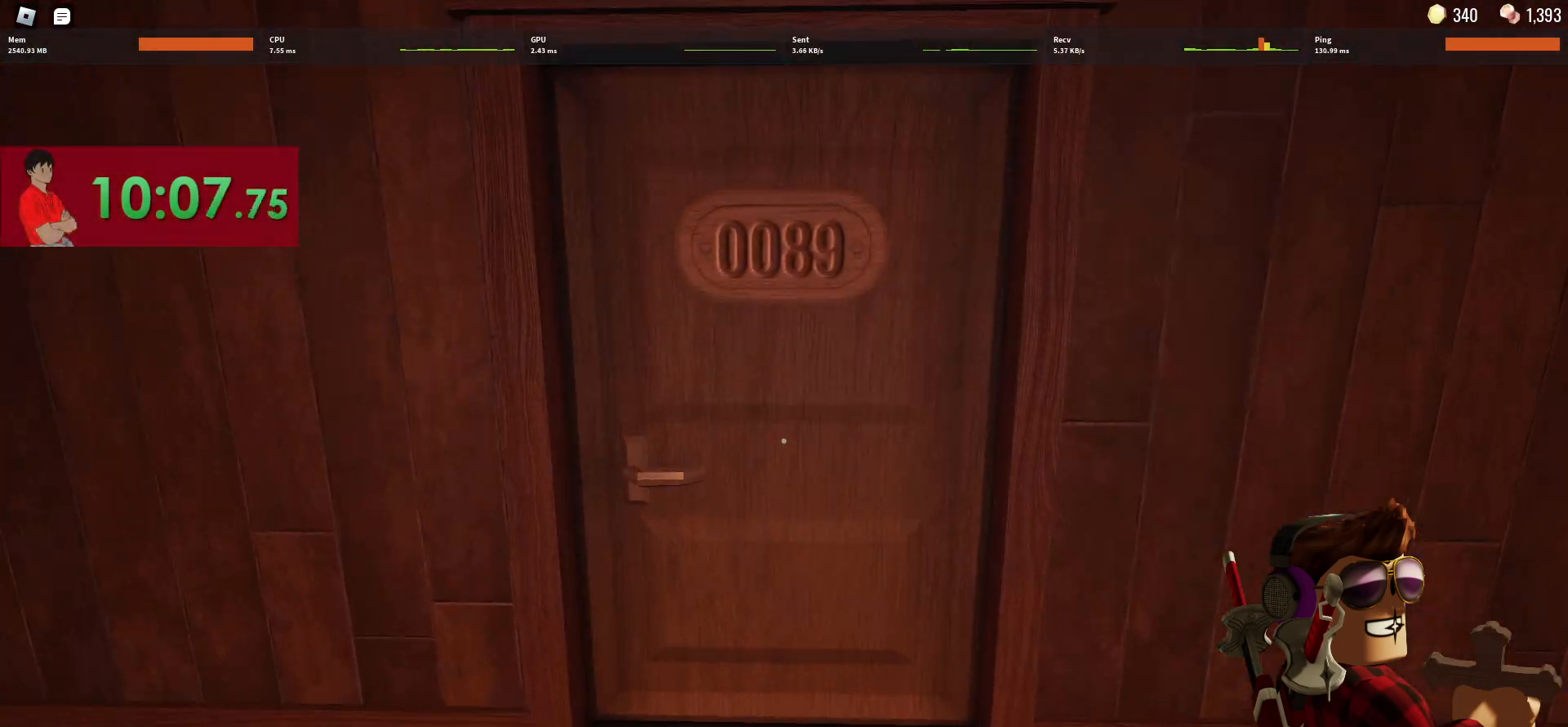
{"keys": ["w"], "mouse": [], "events": []}
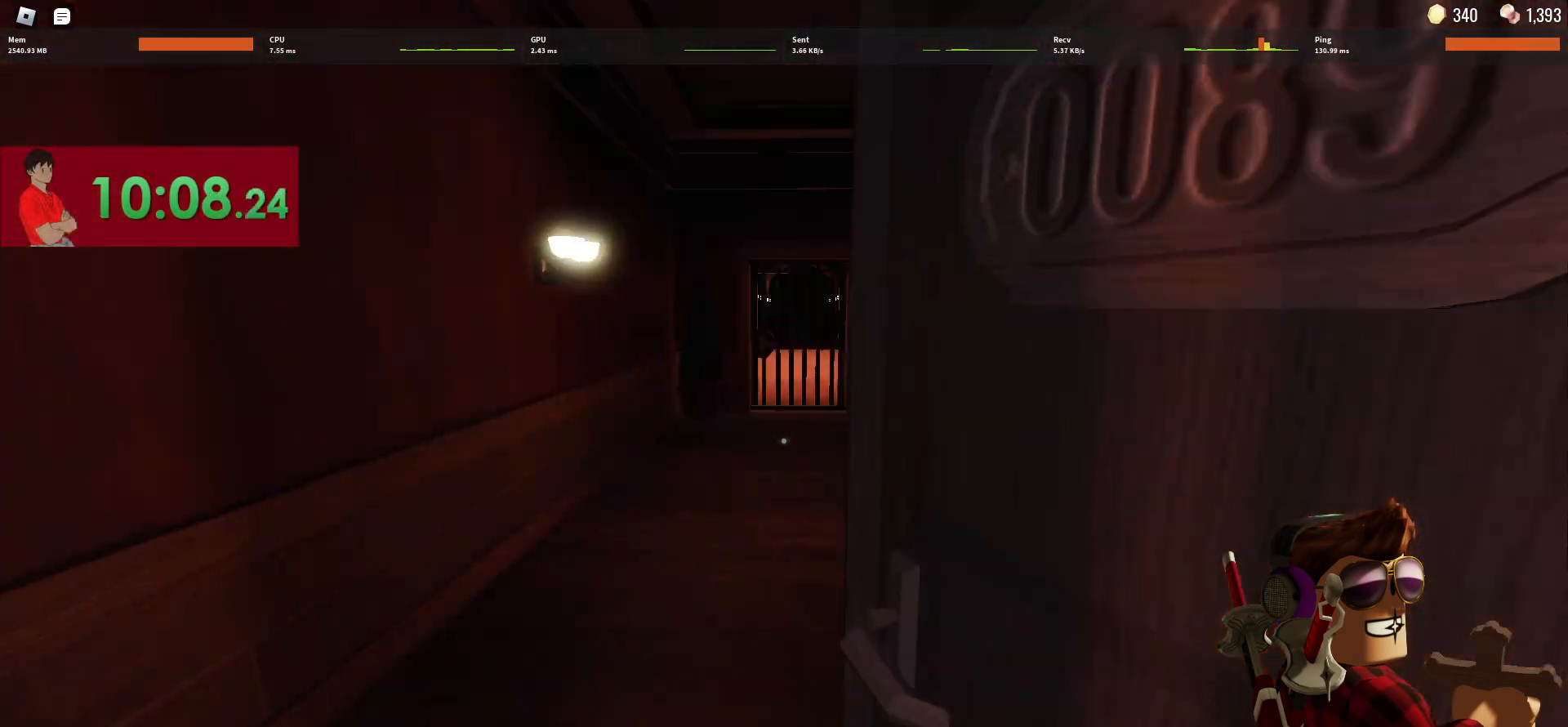
{"keys": ["w"], "mouse": [], "events": []}
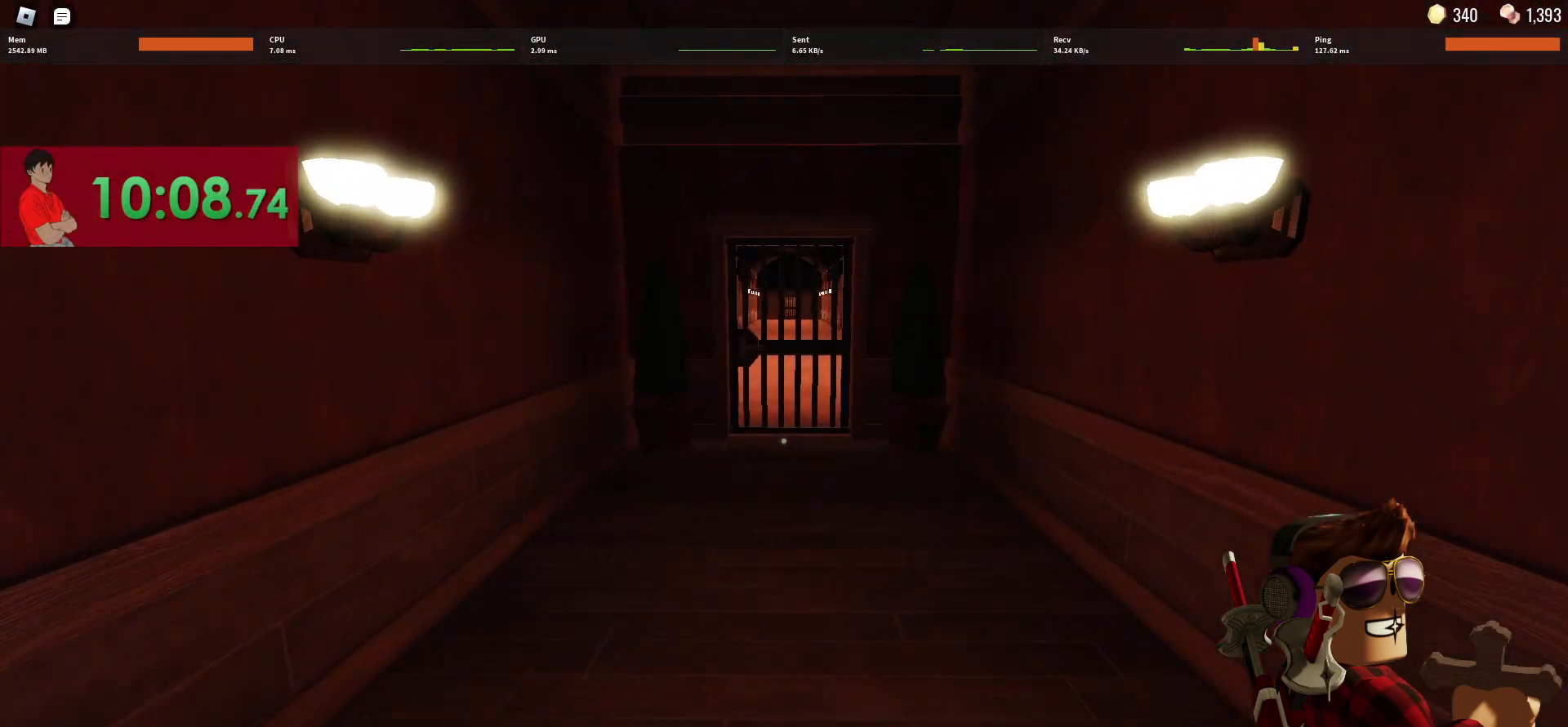
{"keys": ["w"], "mouse": [], "events": []}
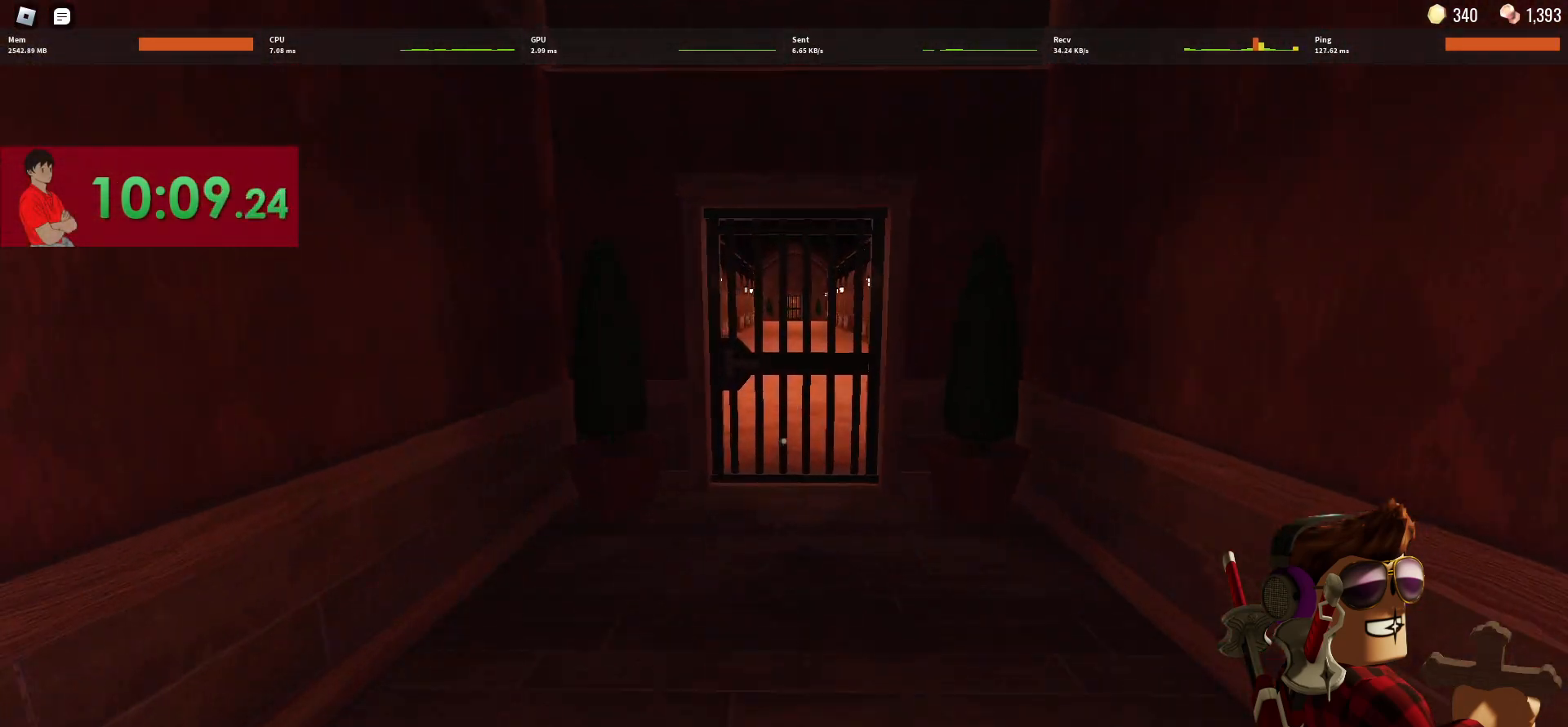
{"keys": ["w"], "mouse": [], "events": []}
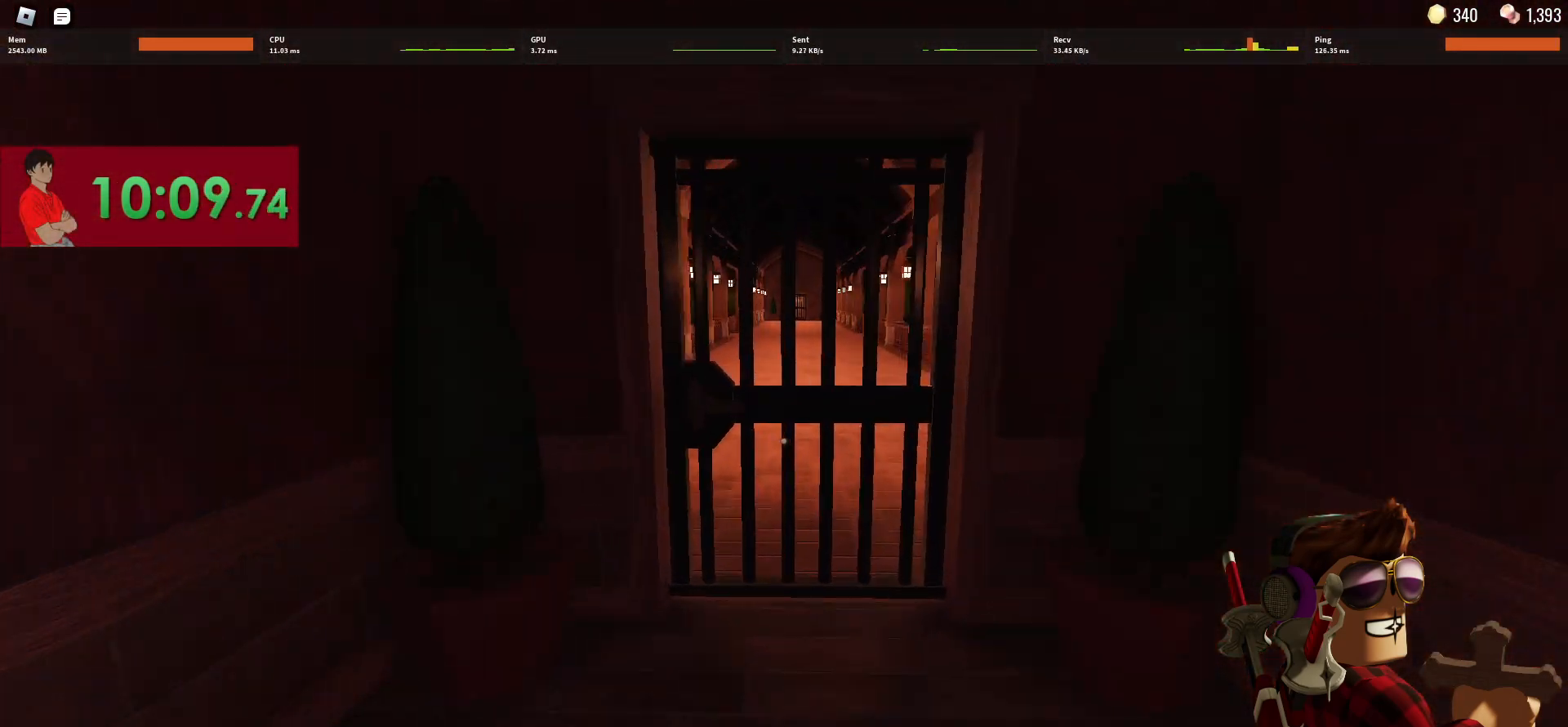
{"keys": ["w"], "mouse": [], "events": []}
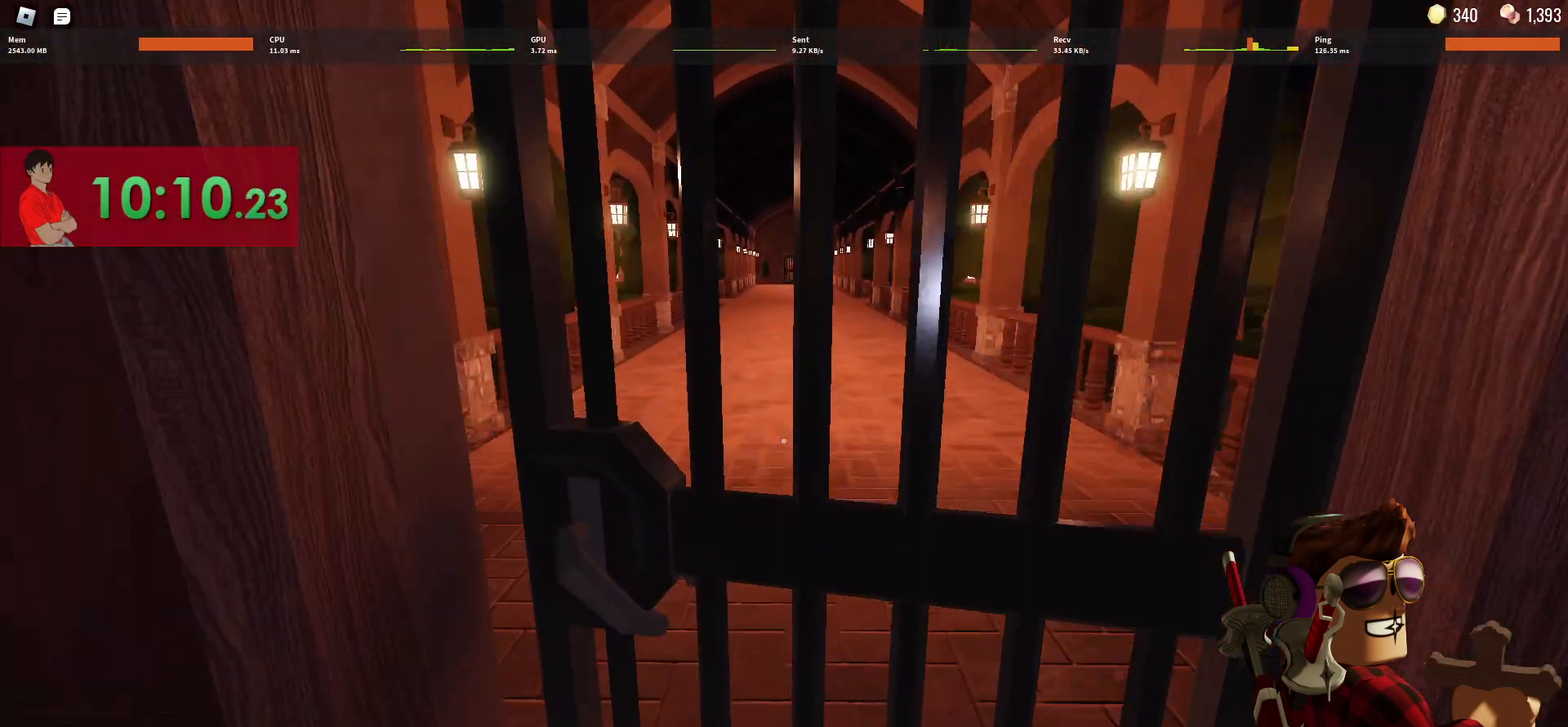
{"keys": ["w"], "mouse": [], "events": []}
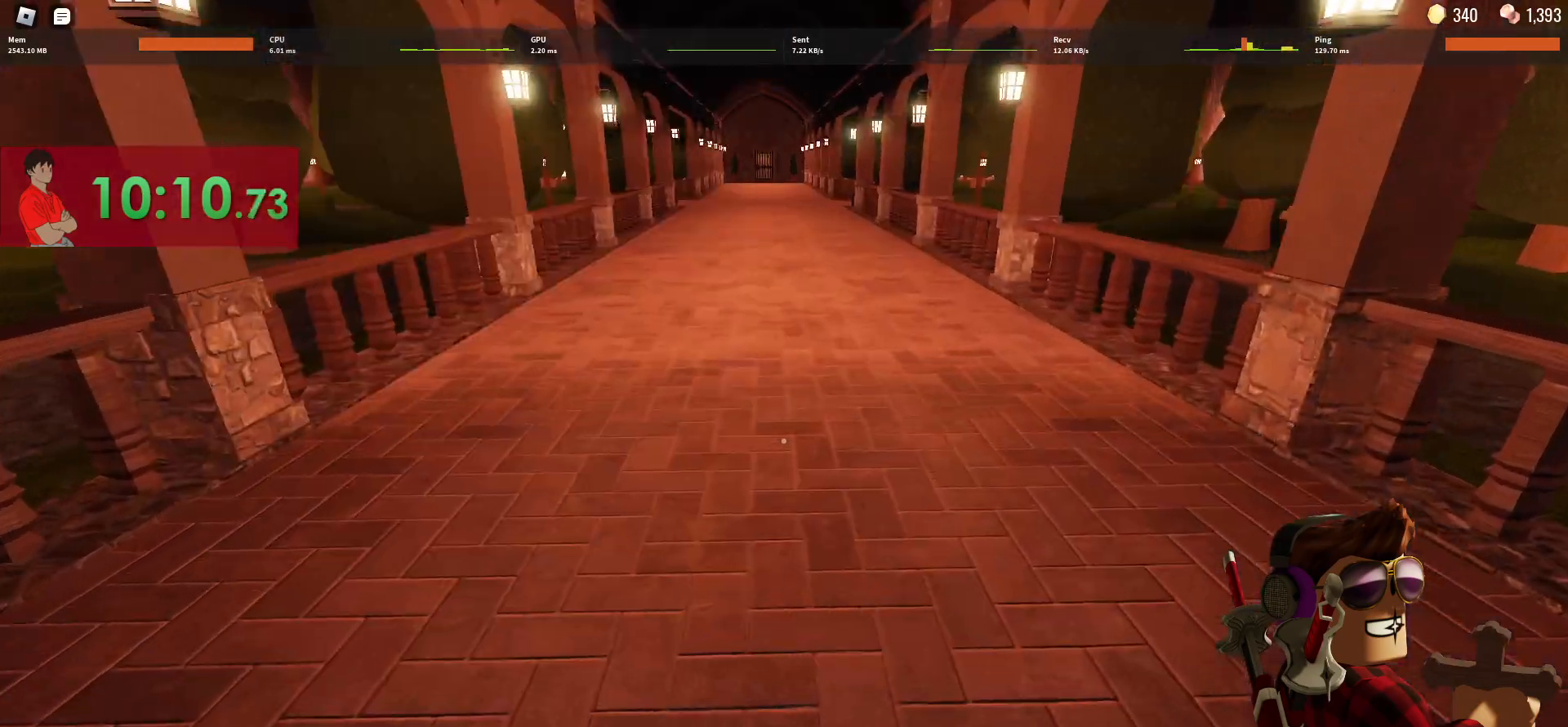
{"keys": ["w"], "mouse": [], "events": [[400, "3", "down"], [483, "3", "up"]]}
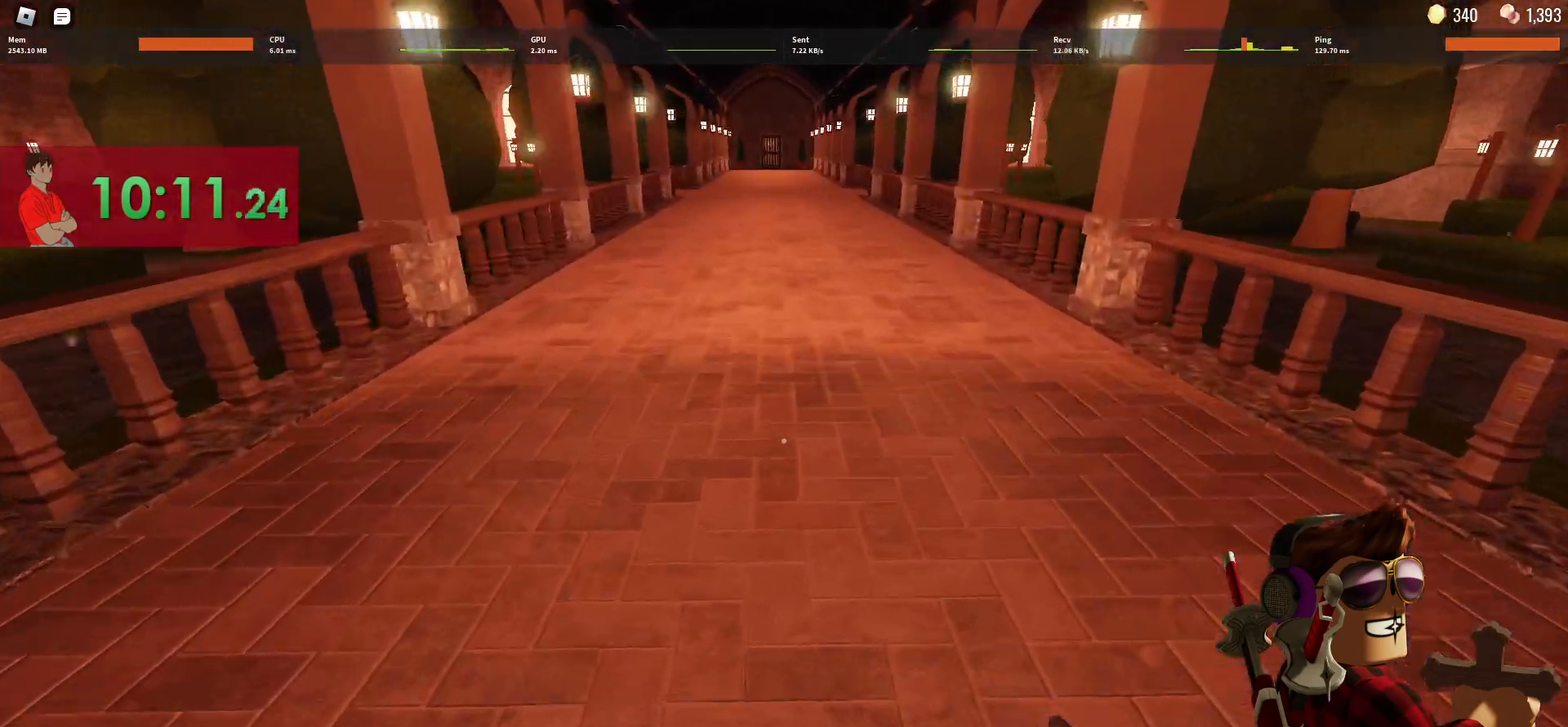
{"keys": ["w"], "mouse": [], "events": []}
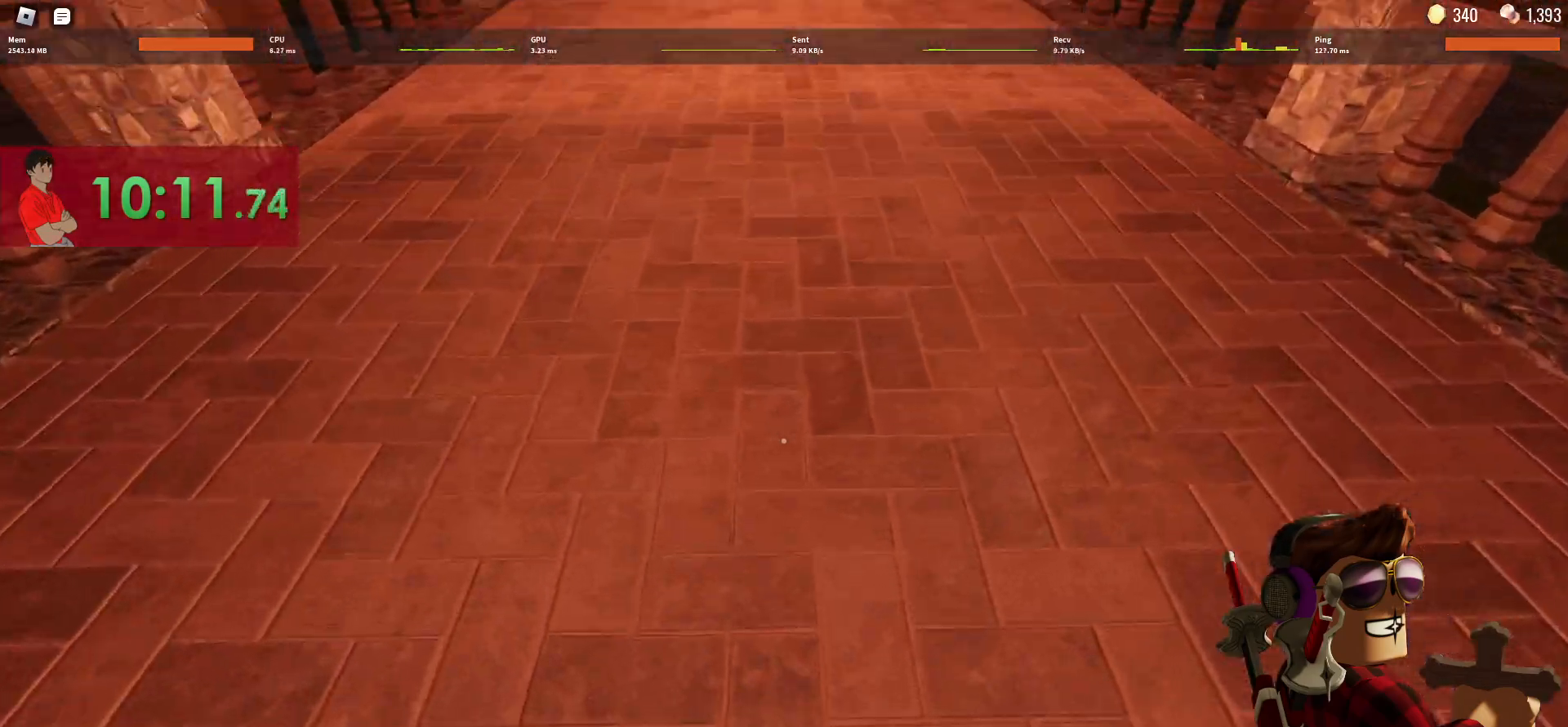
{"keys": ["w"], "mouse": [], "events": []}
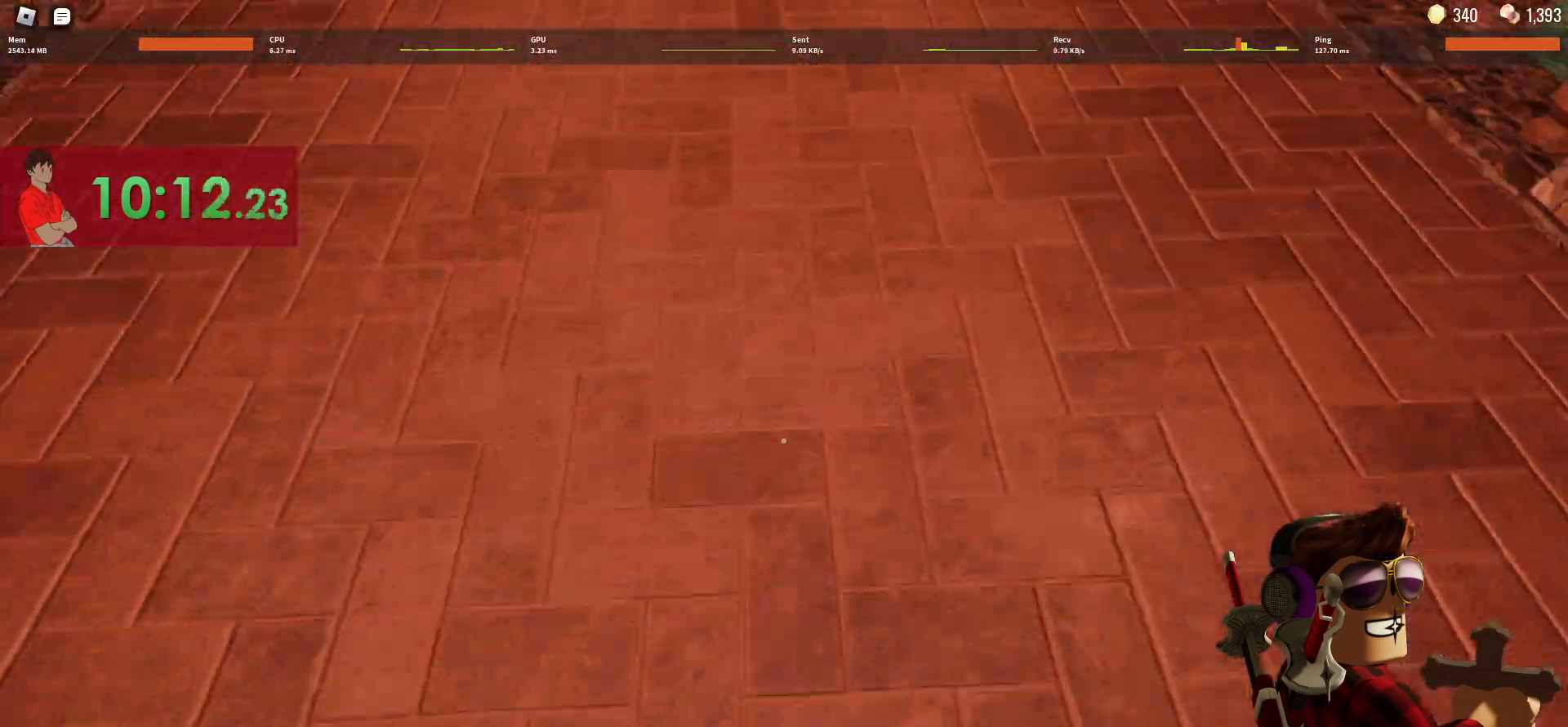
{"keys": ["w"], "mouse": [], "events": []}
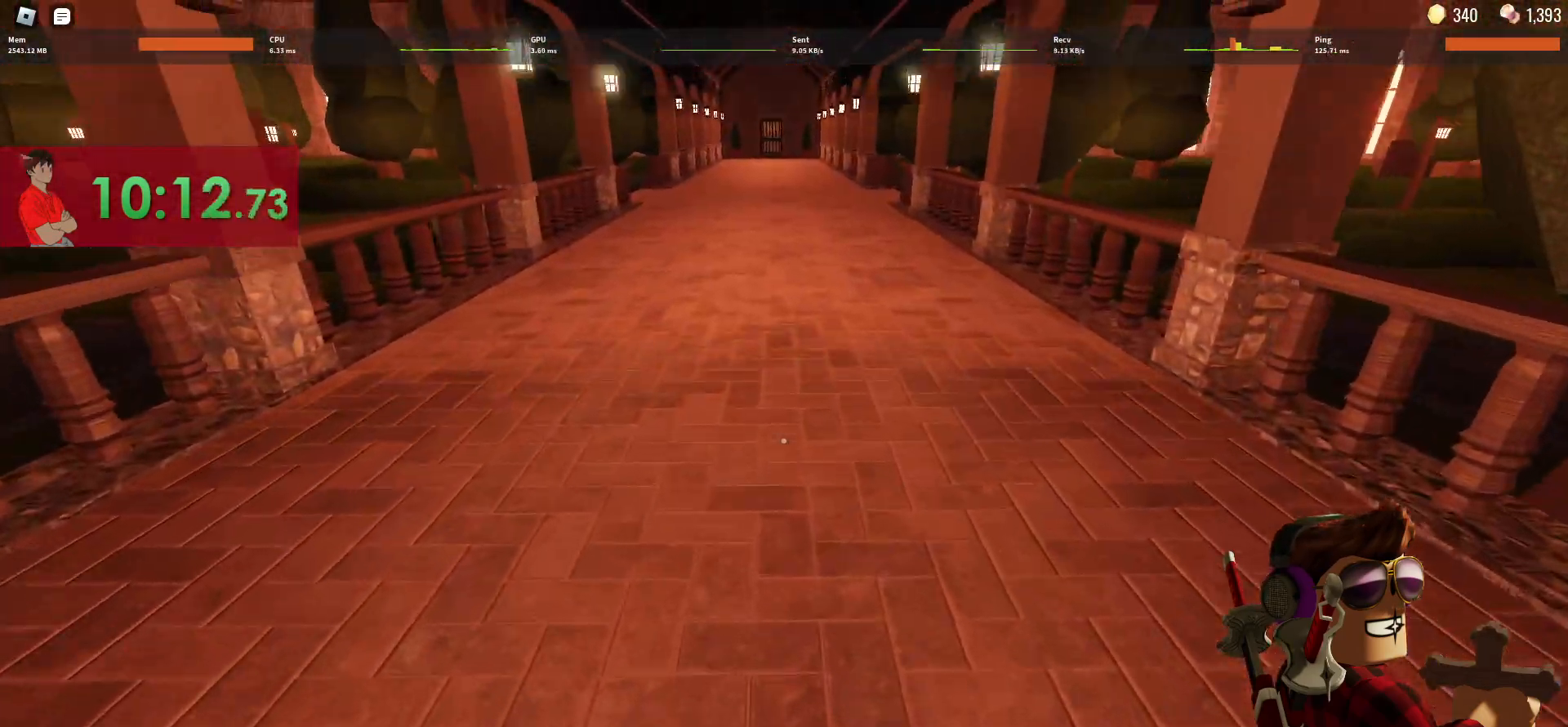
{"keys": ["w"], "mouse": [], "events": []}
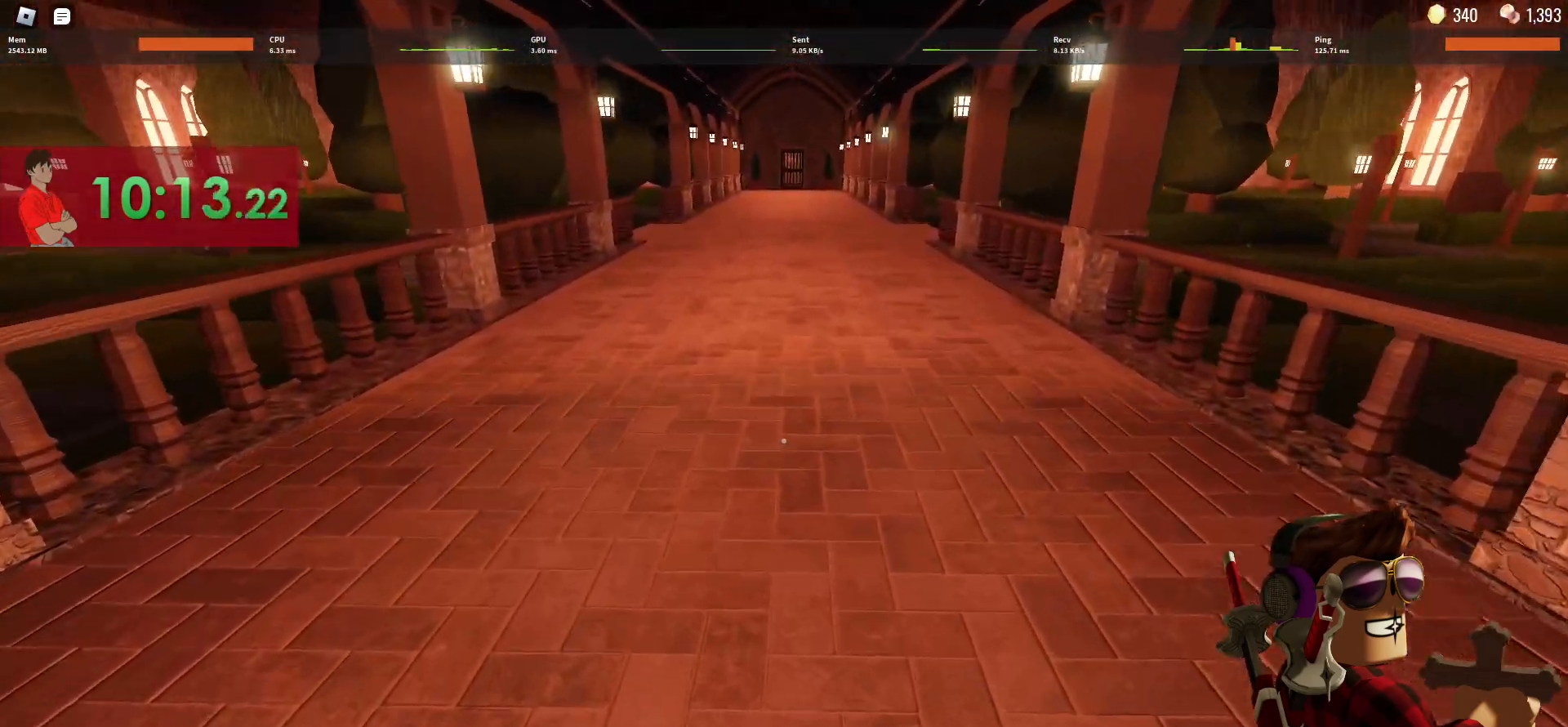
{"keys": ["w"], "mouse": [], "events": [[200, "3", "down"], [333, "3", "up"]]}
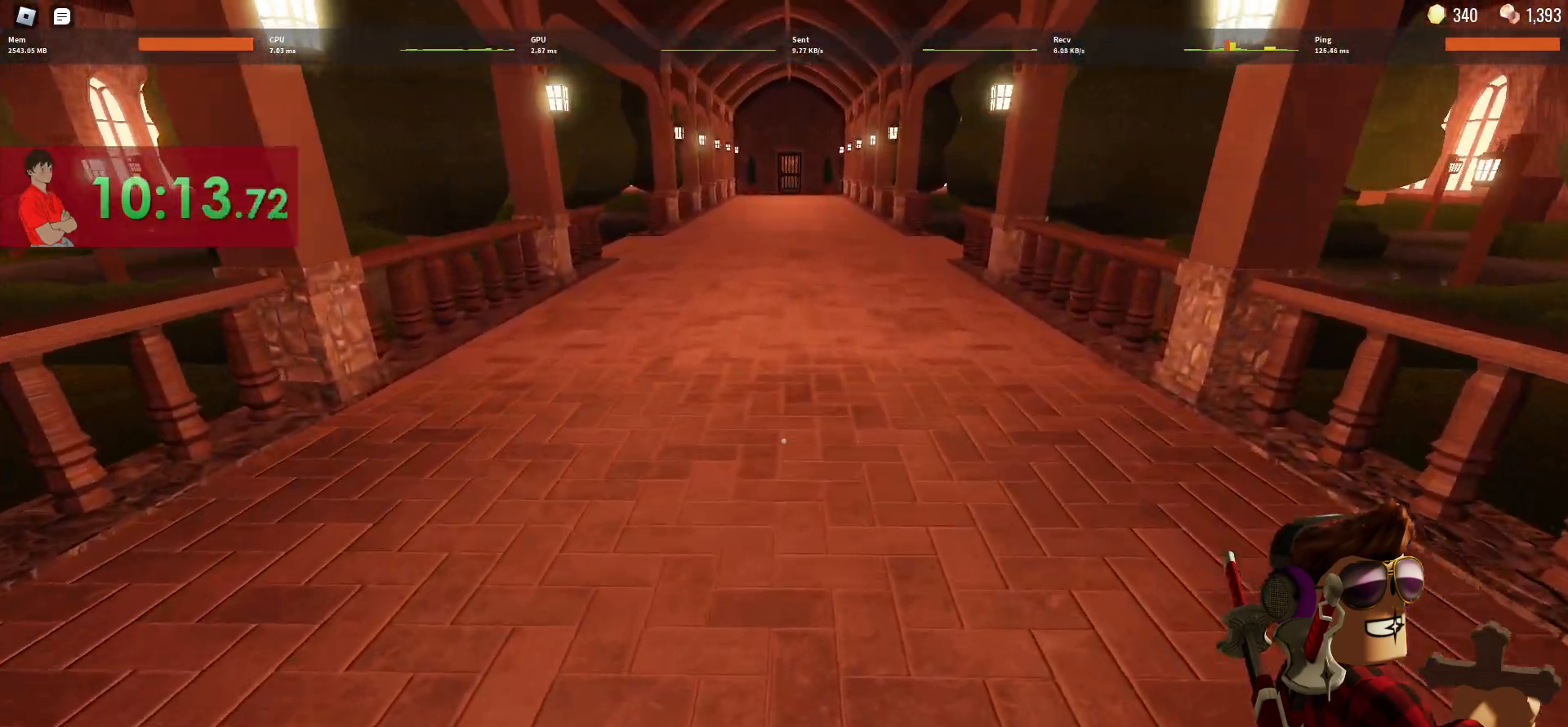
{"keys": ["w"], "mouse": [], "events": []}
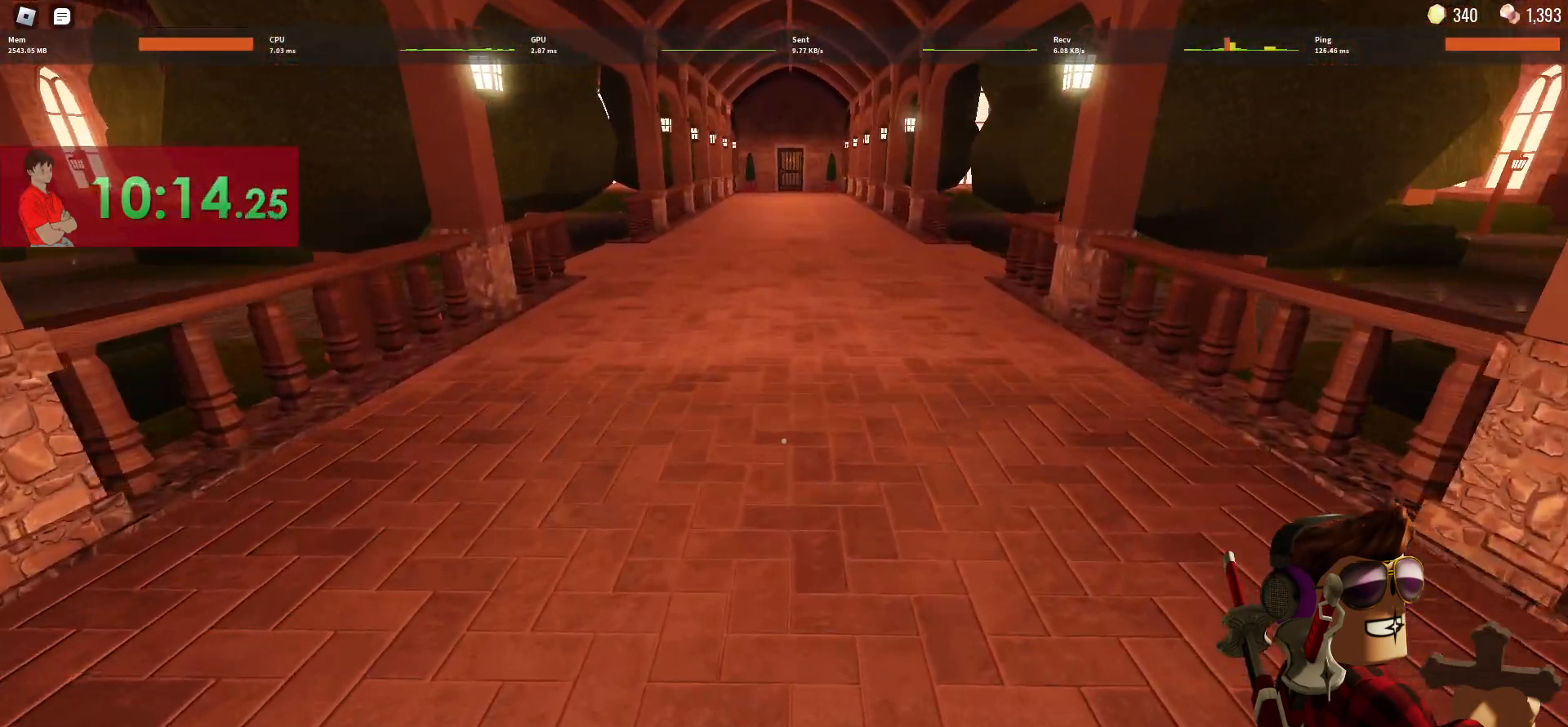
{"keys": ["w"], "mouse": [], "events": []}
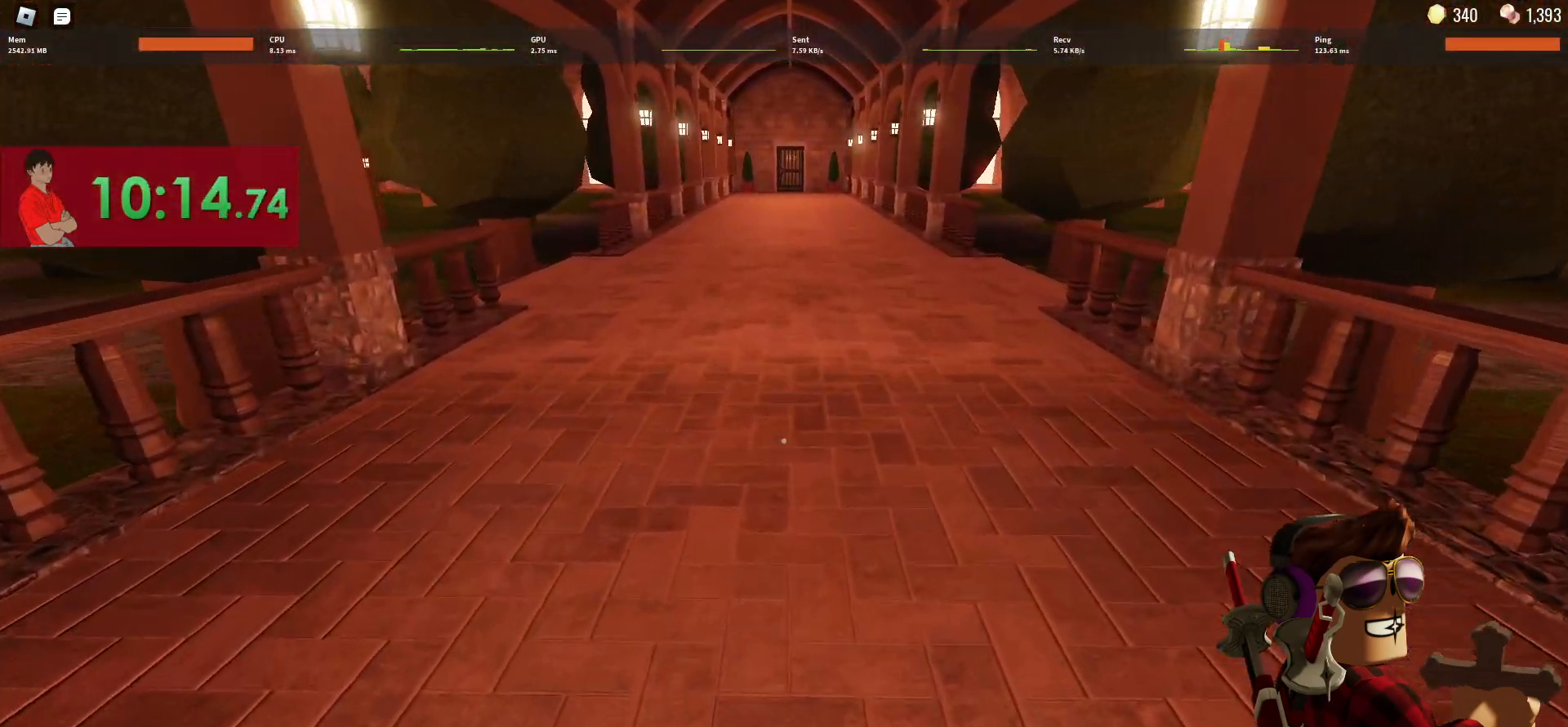
{"keys": ["w"], "mouse": [], "events": []}
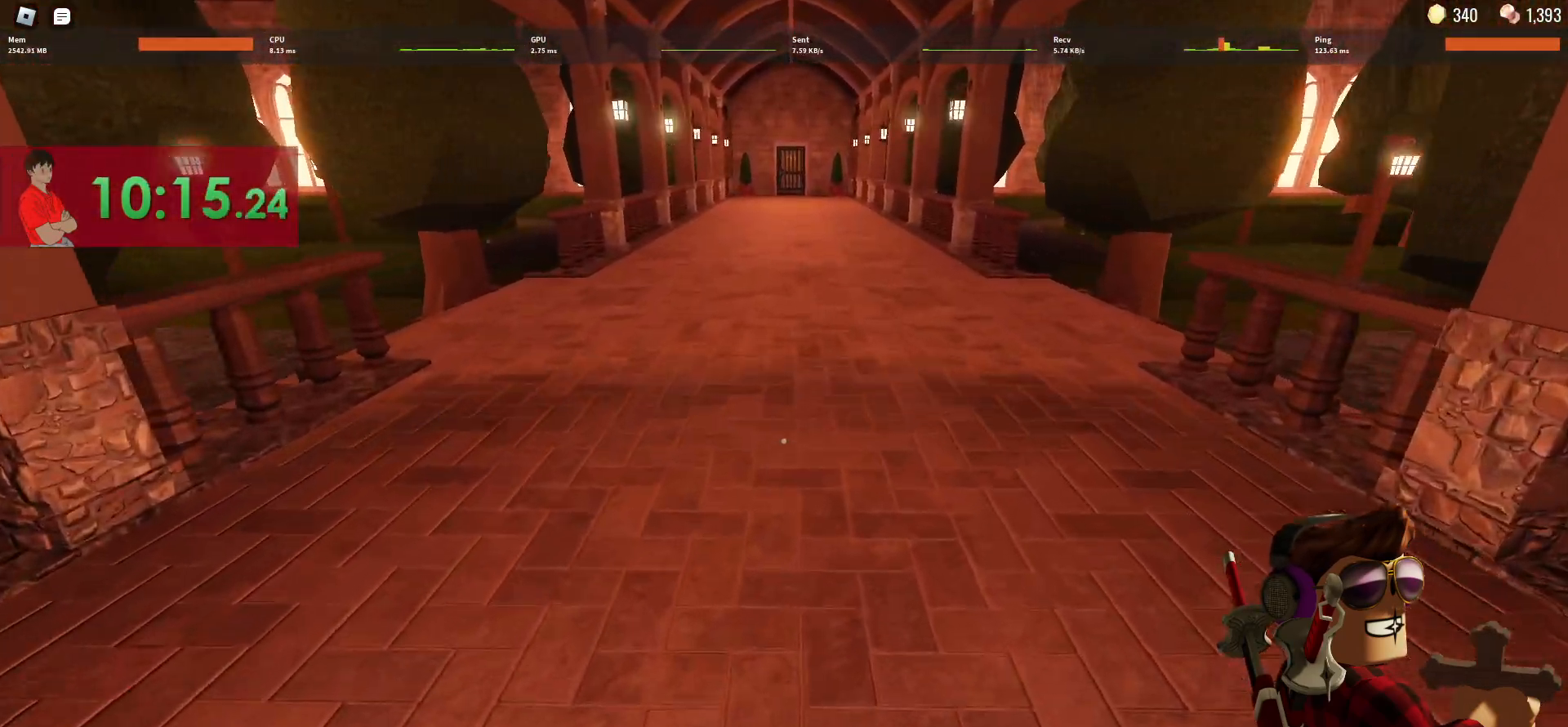
{"keys": ["w"], "mouse": [], "events": []}
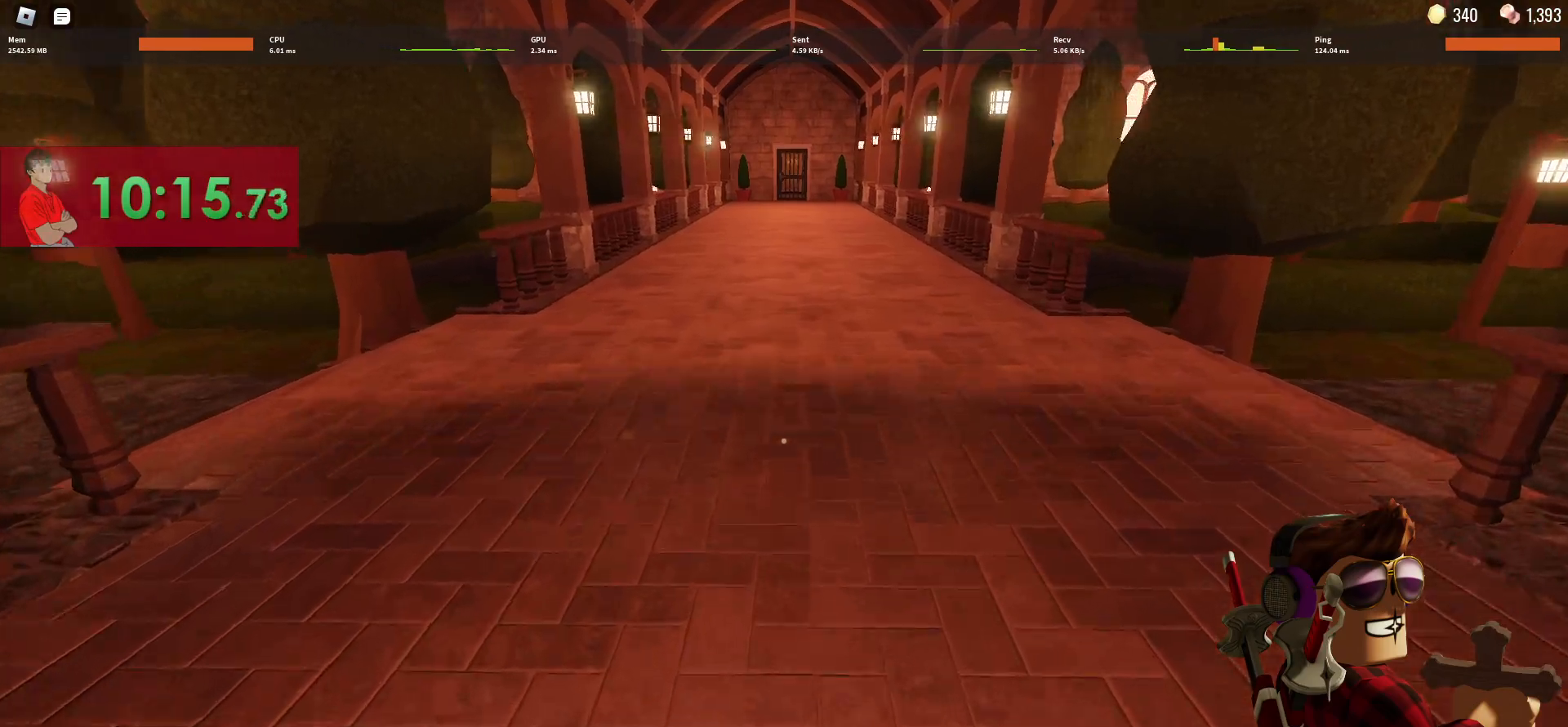
{"keys": ["w"], "mouse": [], "events": []}
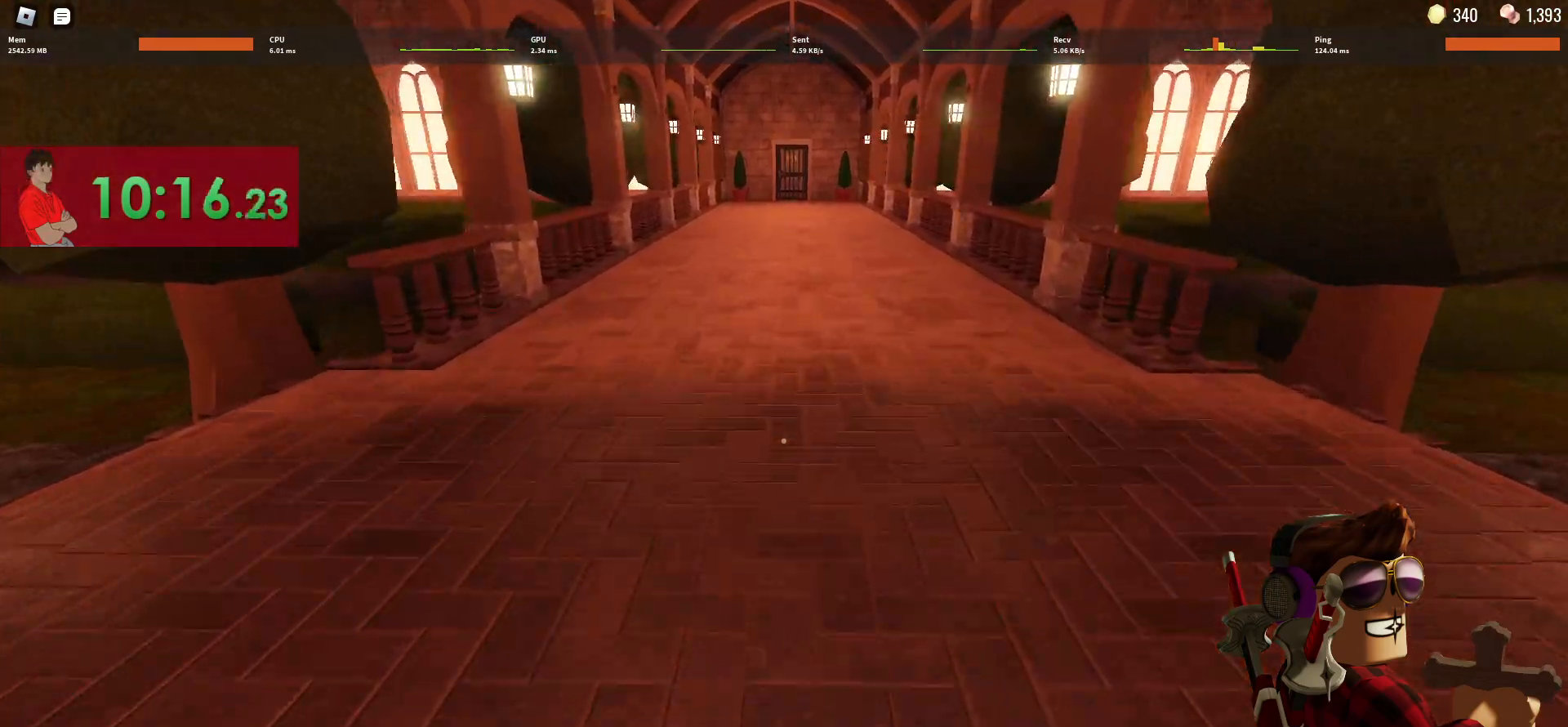
{"keys": ["w"], "mouse": [], "events": []}
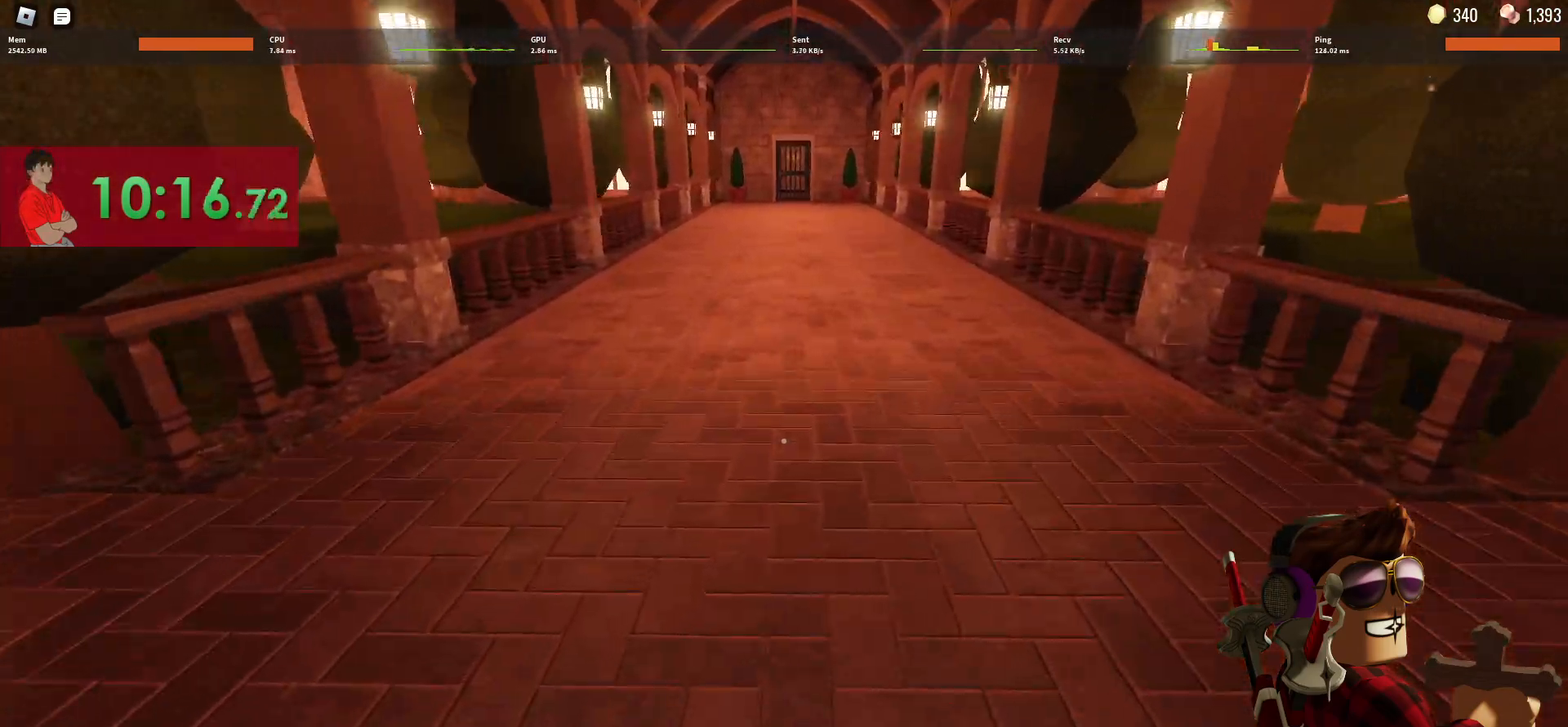
{"keys": ["w"], "mouse": [], "events": []}
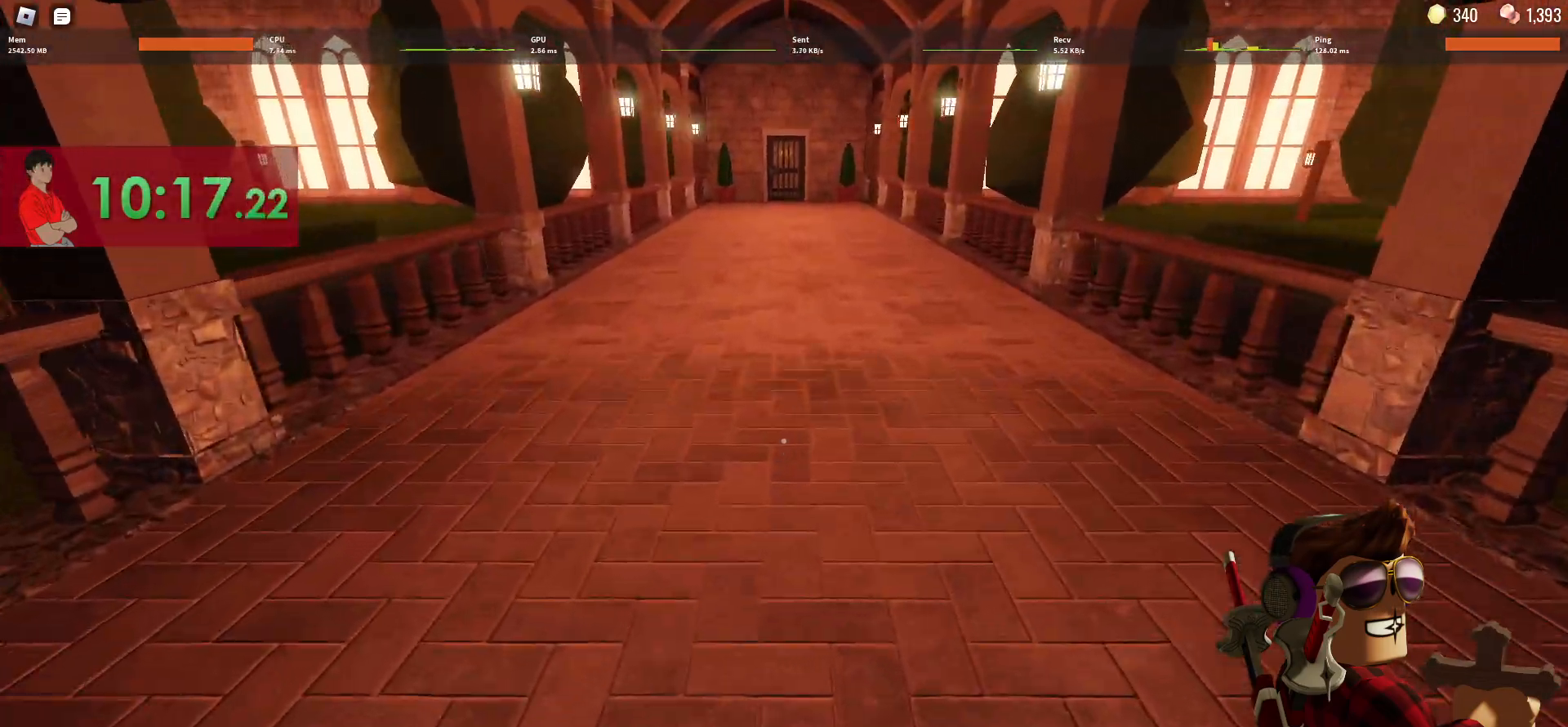
{"keys": ["w"], "mouse": [], "events": [[267, "3", "down"], [367, "3", "up"]]}
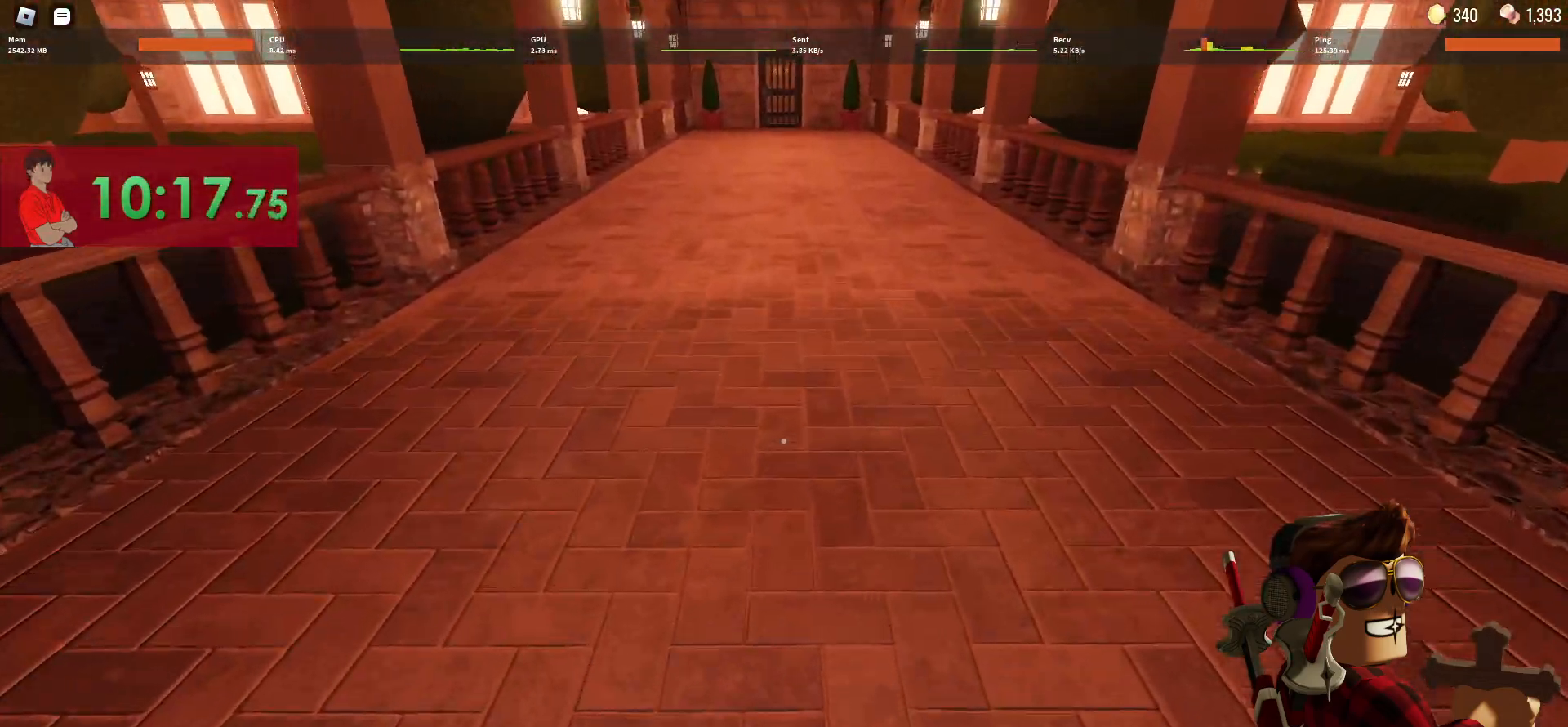
{"keys": ["w"], "mouse": [], "events": []}
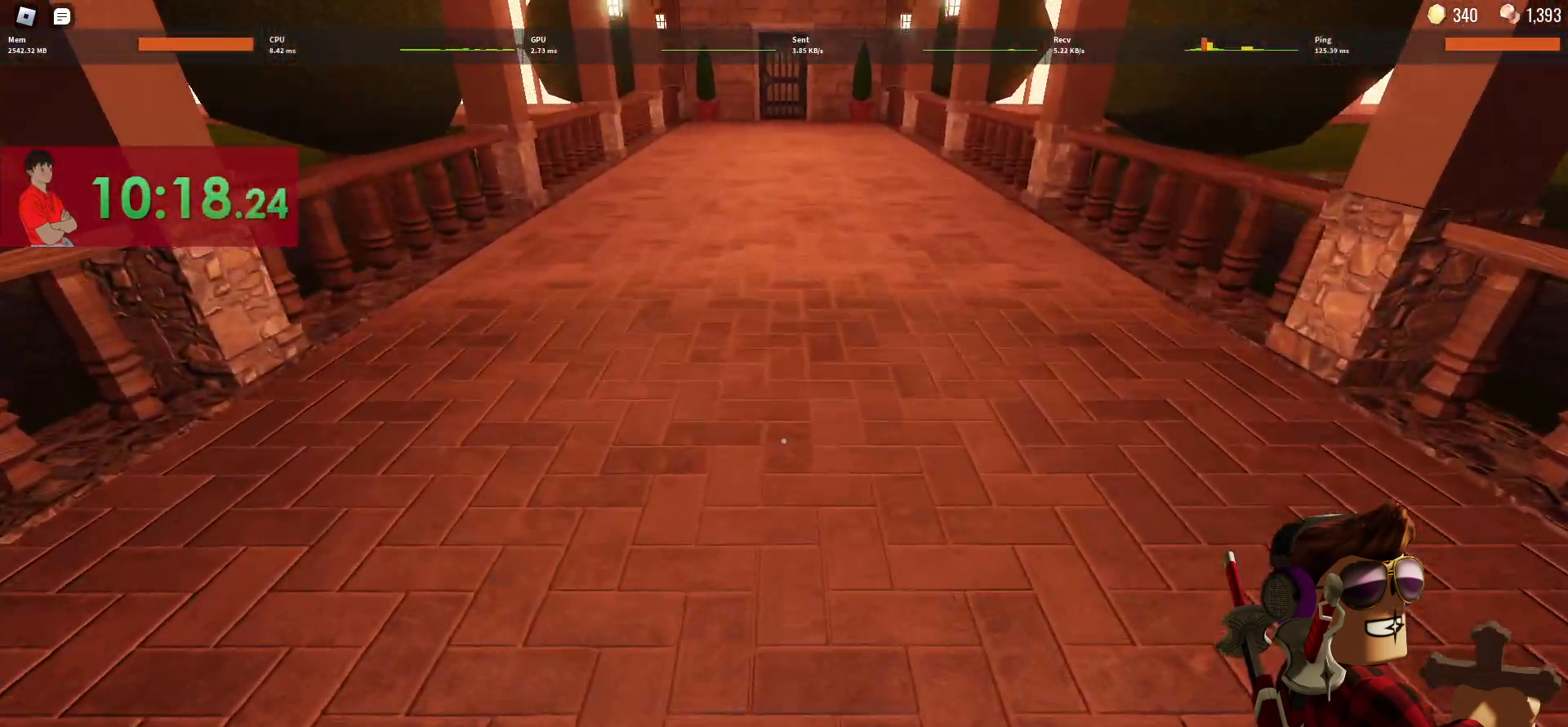
{"keys": ["3", "w"], "mouse": [], "events": [[67, "3", "down"], [167, "3", "up"], [483, "3", "down"]]}
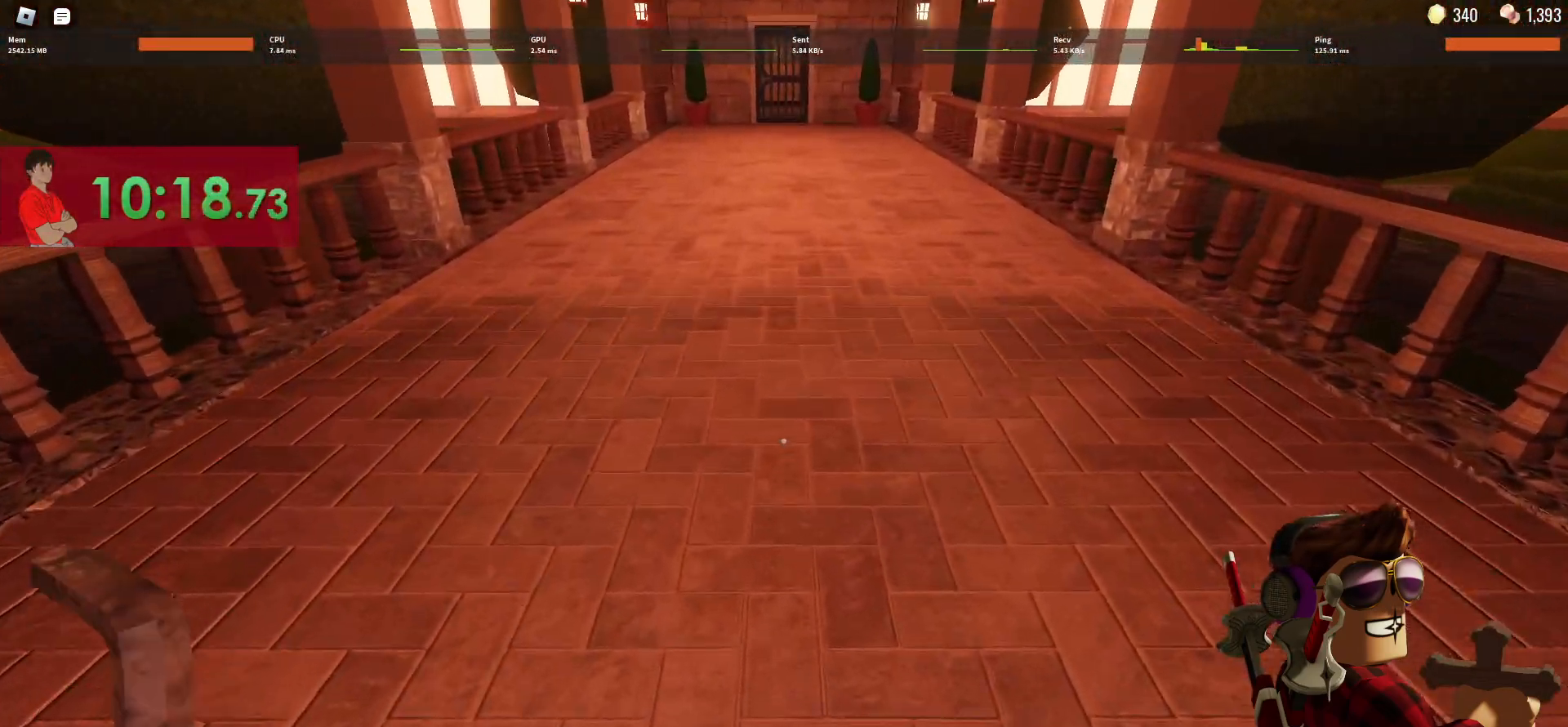
{"keys": ["w"], "mouse": [], "events": [[83, "3", "up"]]}
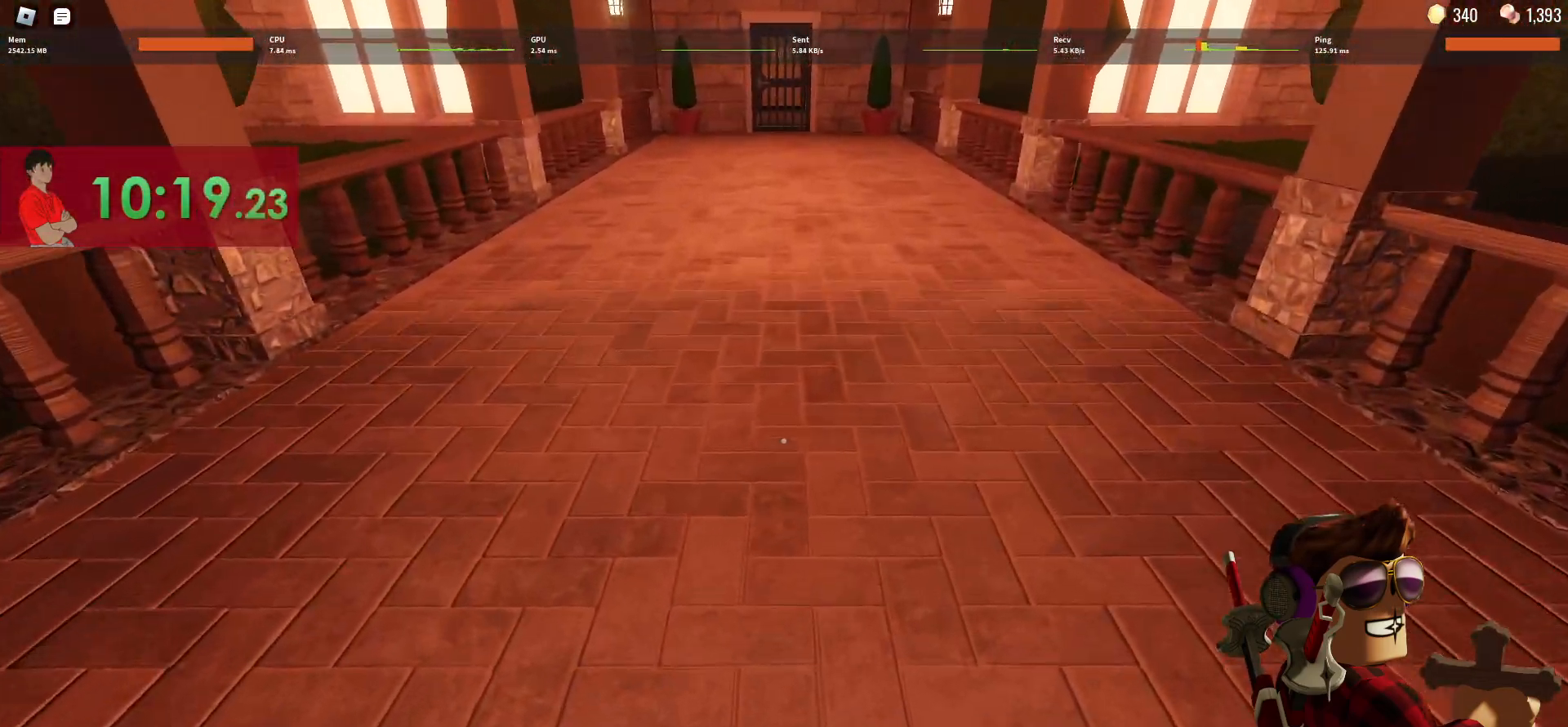
{"keys": ["w"], "mouse": [], "events": []}
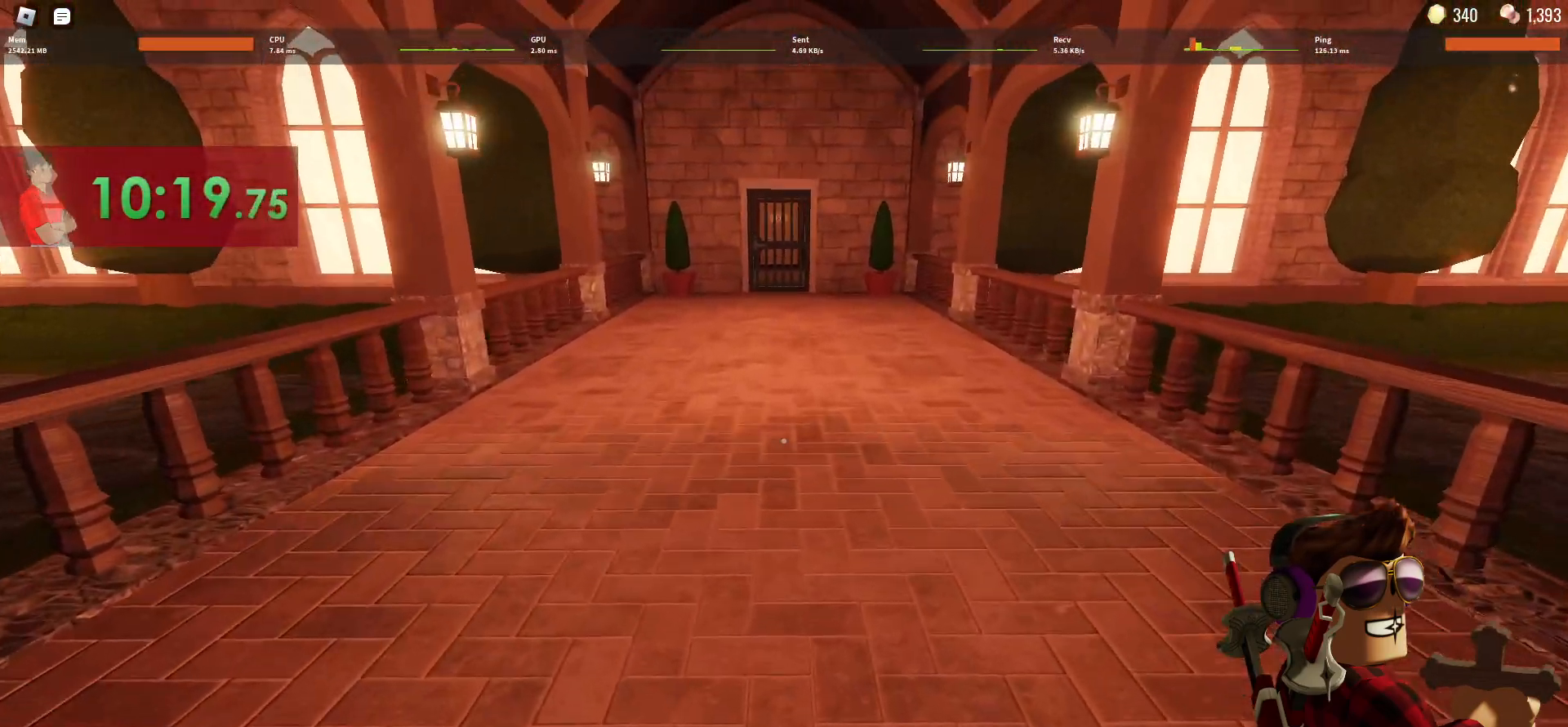
{"keys": ["w"], "mouse": [], "events": []}
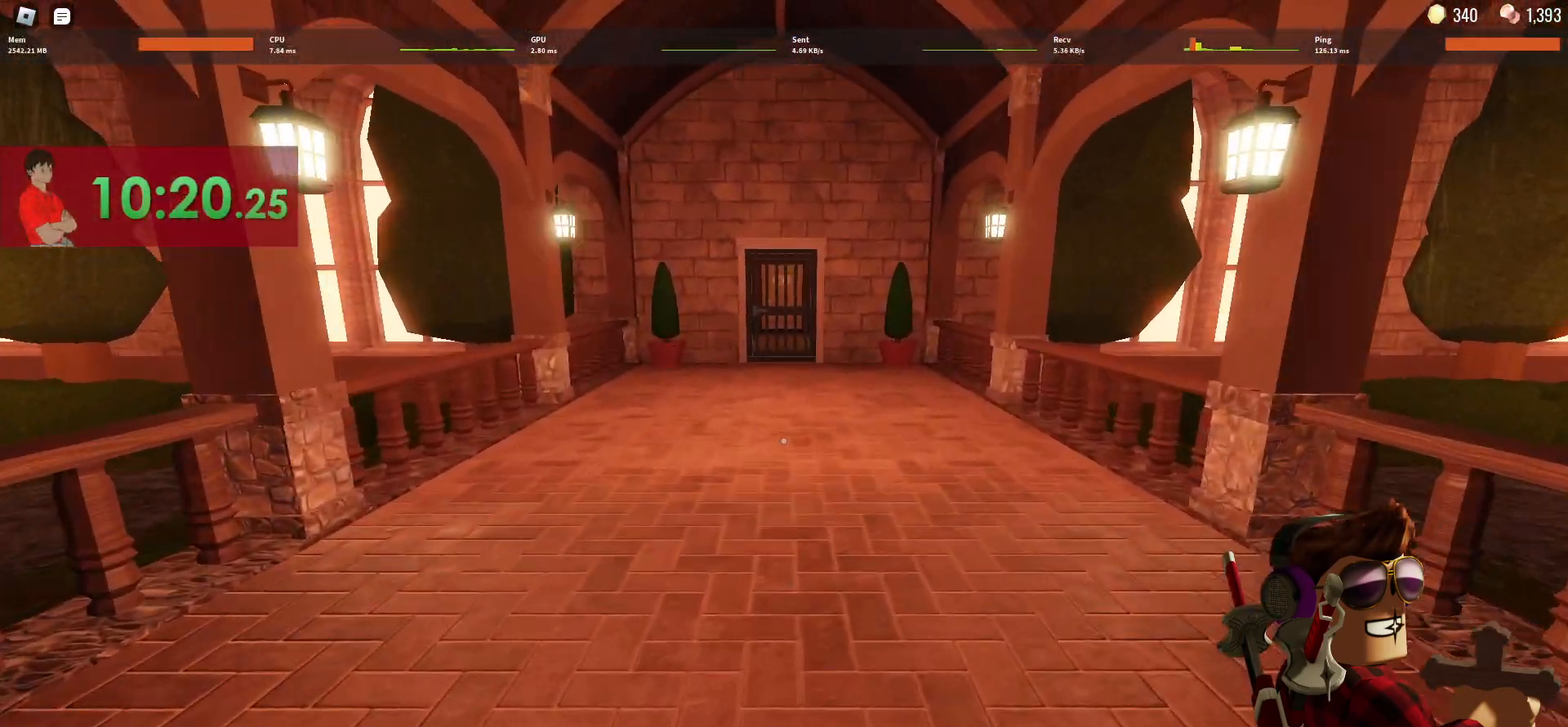
{"keys": ["w"], "mouse": [], "events": []}
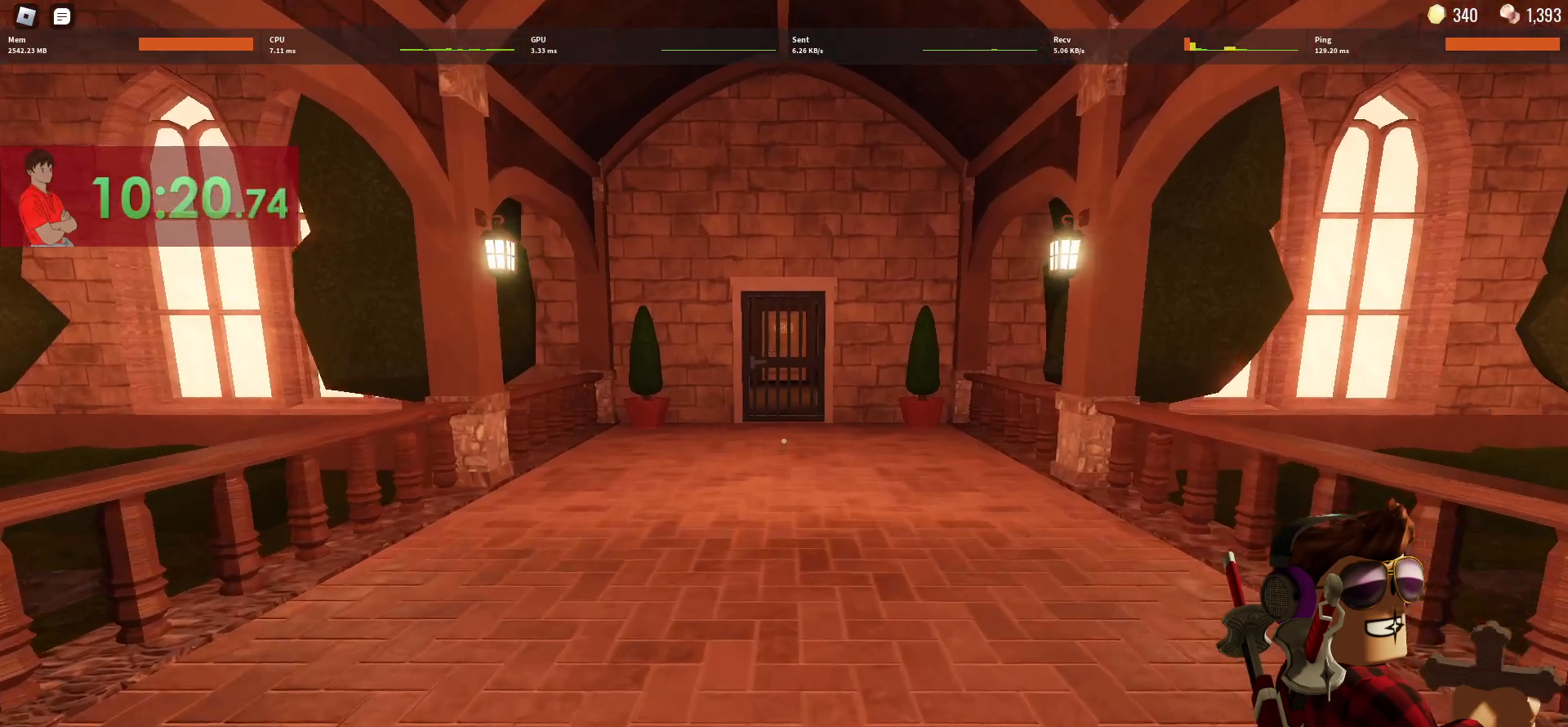
{"keys": ["w"], "mouse": [], "events": [[333, "3", "down"], [433, "3", "up"]]}
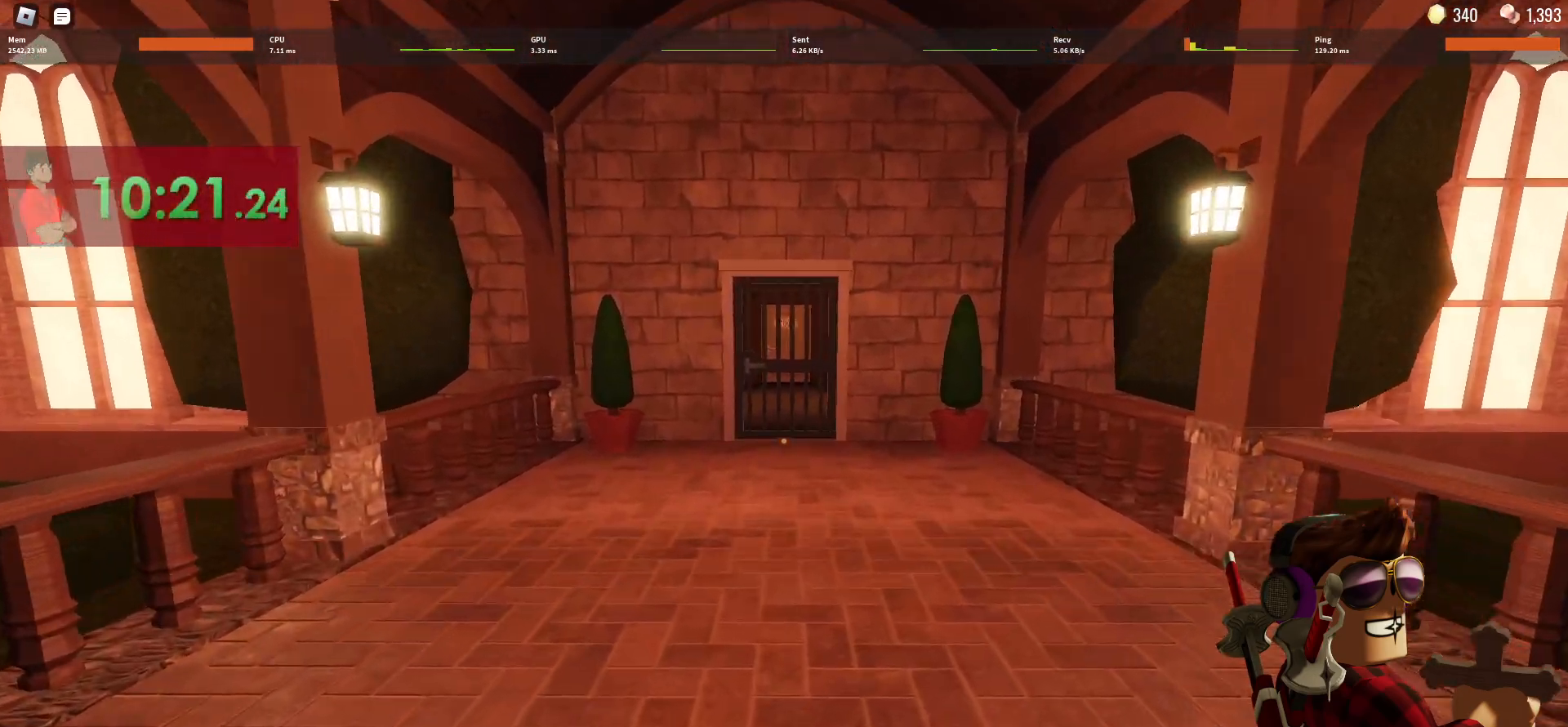
{"keys": ["w"], "mouse": [], "events": [[250, "3", "down"], [350, "3", "up"]]}